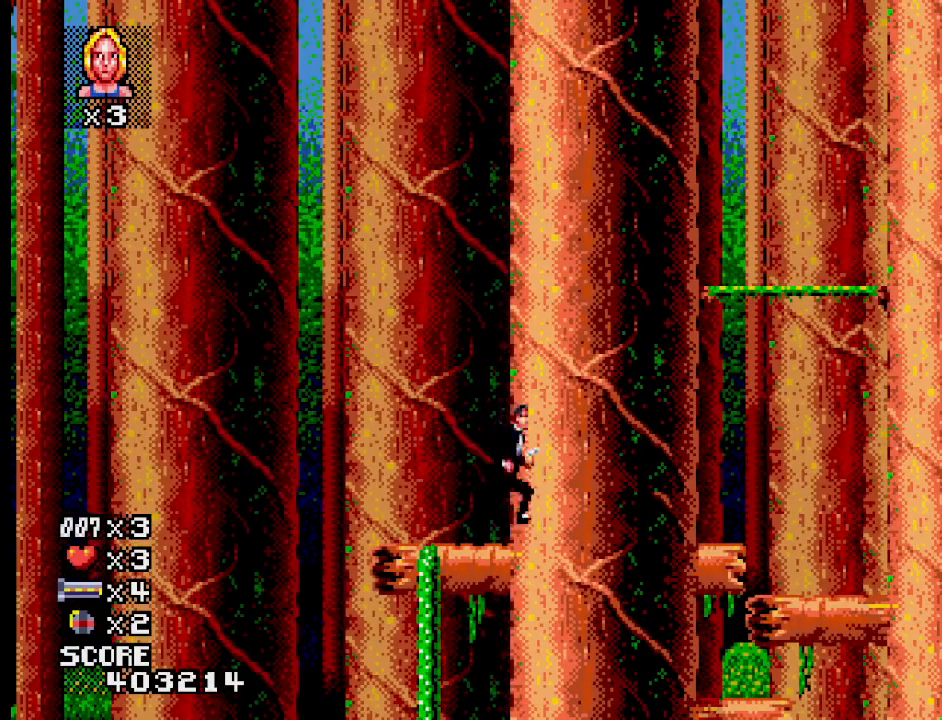
Gameplay with a controller (PlayStation layout); each line is a JSON object with the inputs held at the frame after it. "events" lists button and stick changes between this image and that frame as [ms after this image, input, new state], when the widget could be followed in between. Not read: L1 L2 L3 R3 left_stick right_stick.
{"buttons": ["CROSS"], "events": [[67, "CROSS", "down"]]}
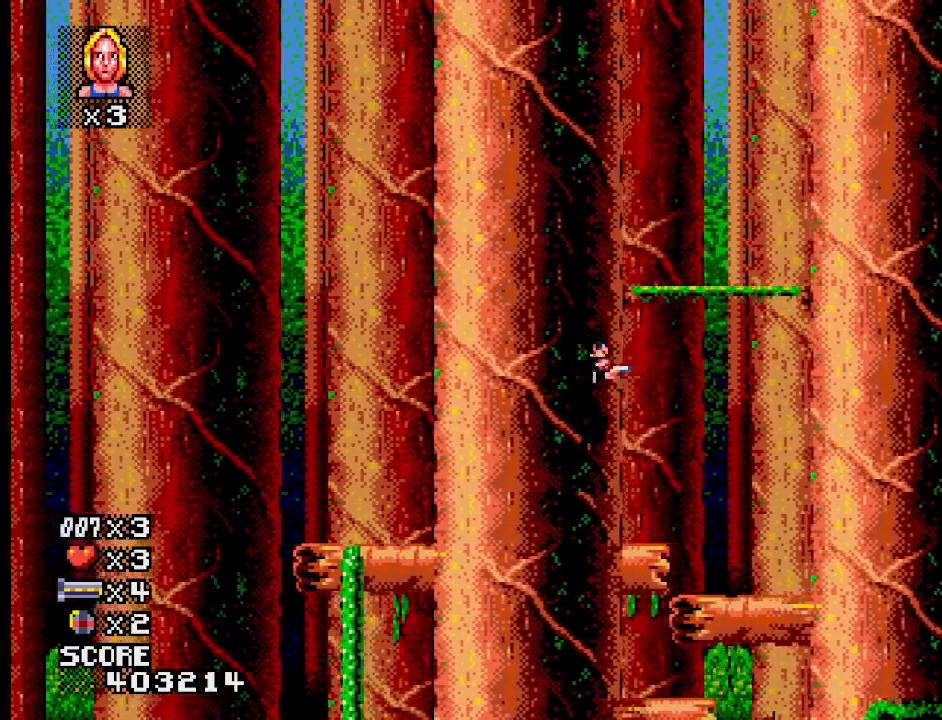
{"buttons": [], "events": [[33, "CROSS", "up"]]}
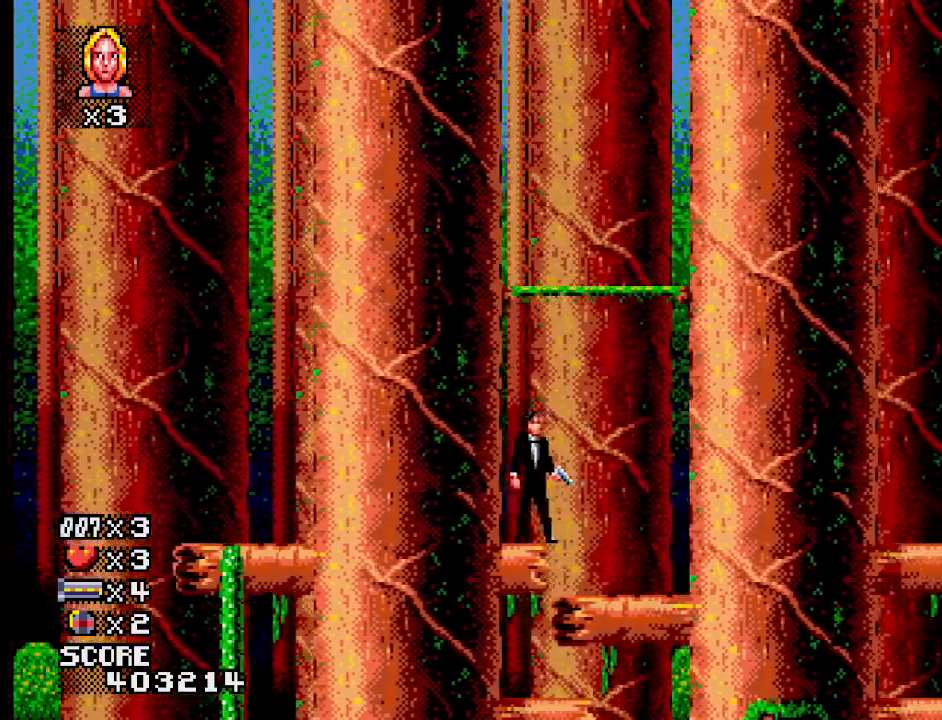
{"buttons": [], "events": [[133, "CROSS", "down"], [500, "CROSS", "up"]]}
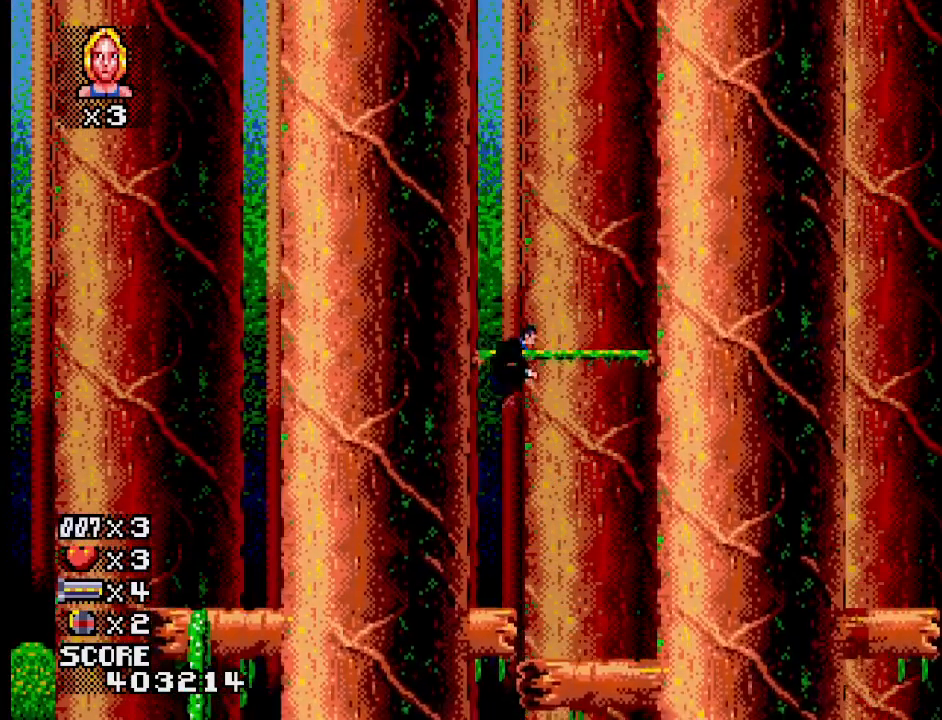
{"buttons": [], "events": []}
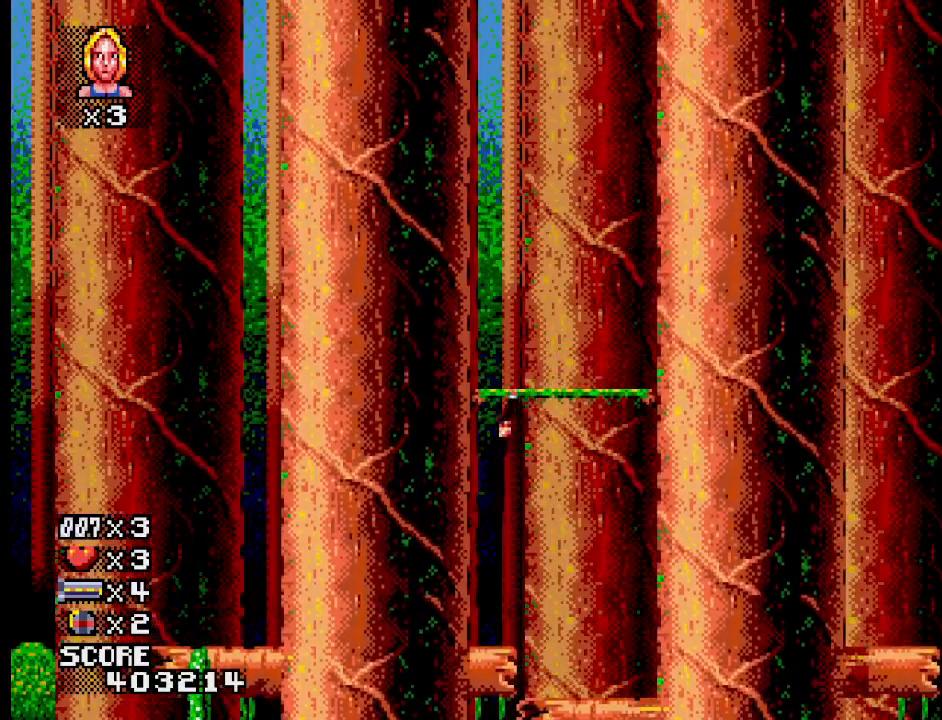
{"buttons": [], "events": []}
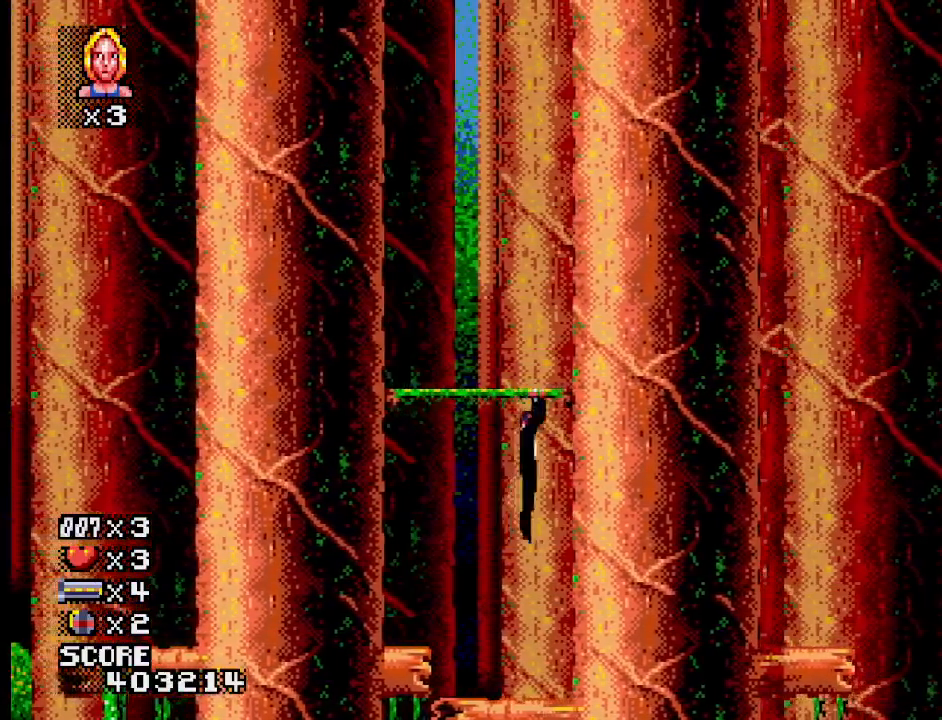
{"buttons": [], "events": []}
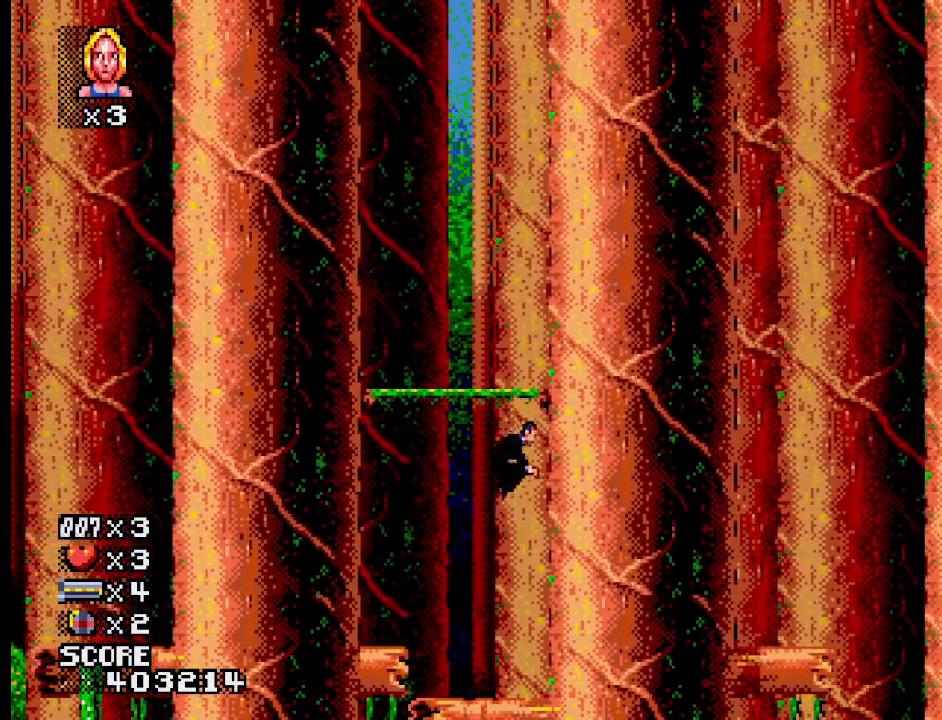
{"buttons": [], "events": [[50, "CROSS", "down"], [183, "CROSS", "up"]]}
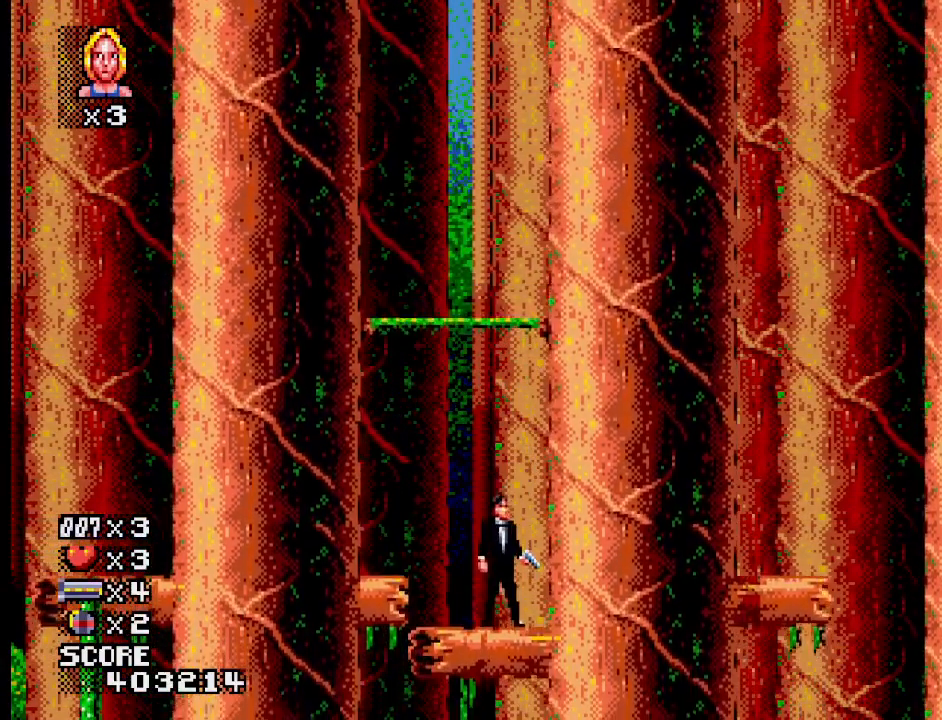
{"buttons": [], "events": []}
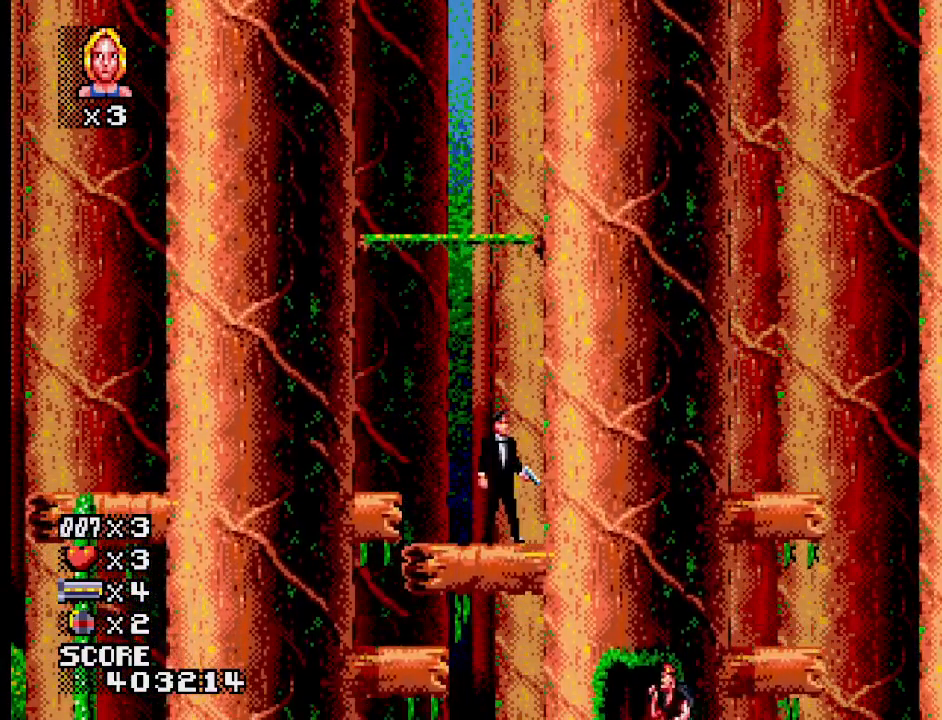
{"buttons": [], "events": []}
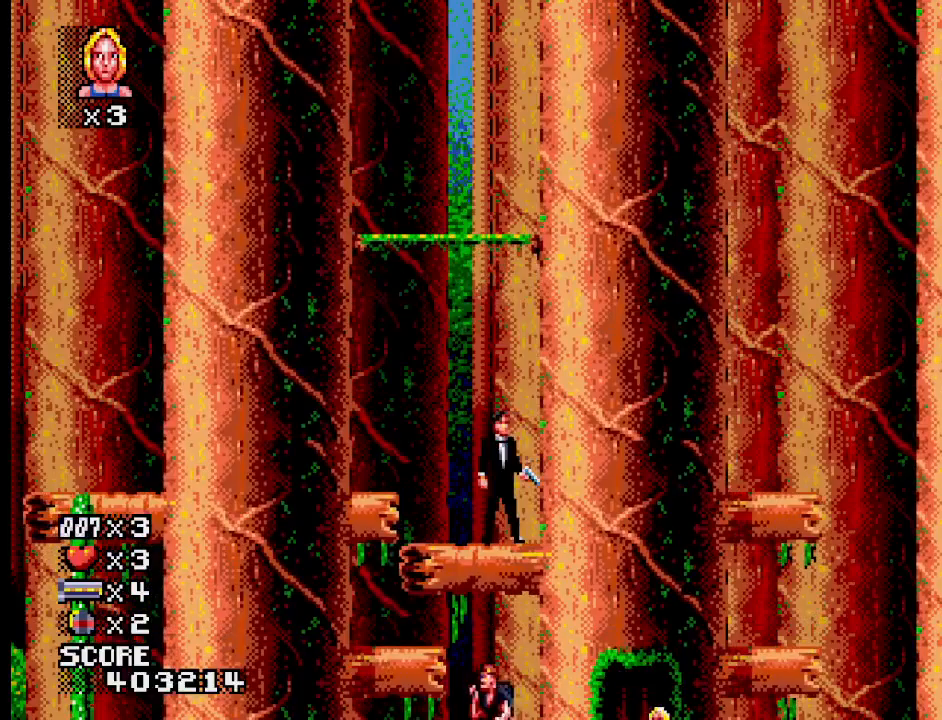
{"buttons": [], "events": []}
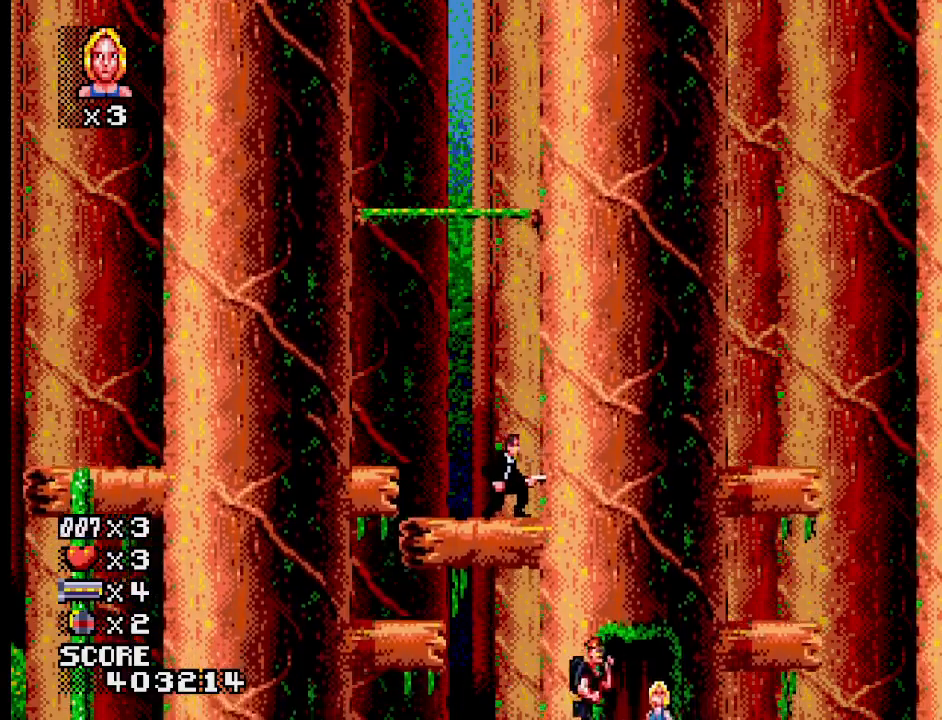
{"buttons": [], "events": [[33, "SQUARE", "down"], [217, "SQUARE", "up"]]}
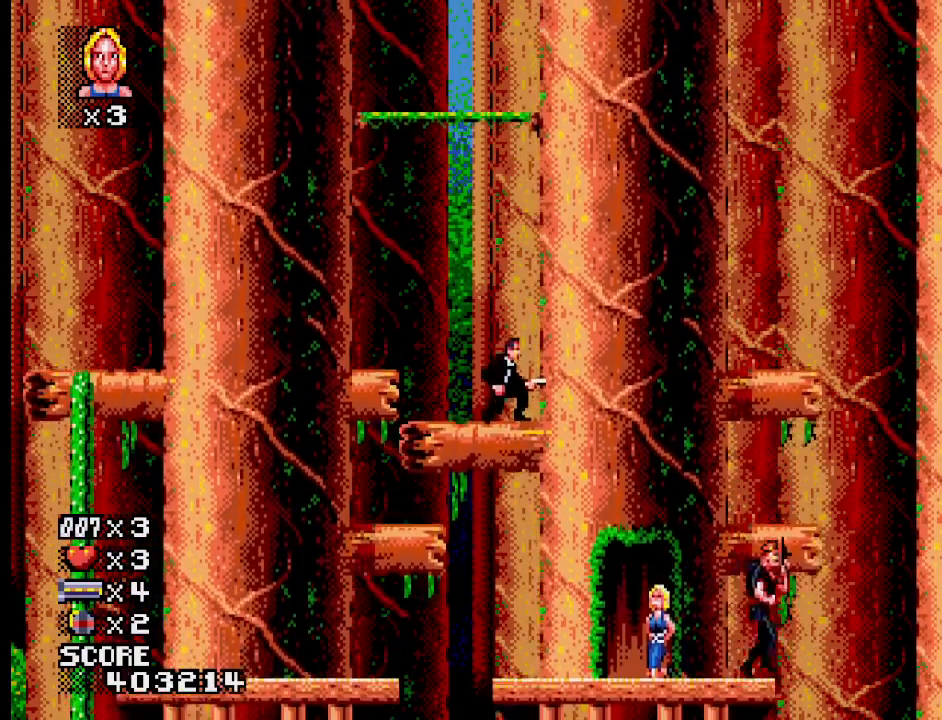
{"buttons": [], "events": []}
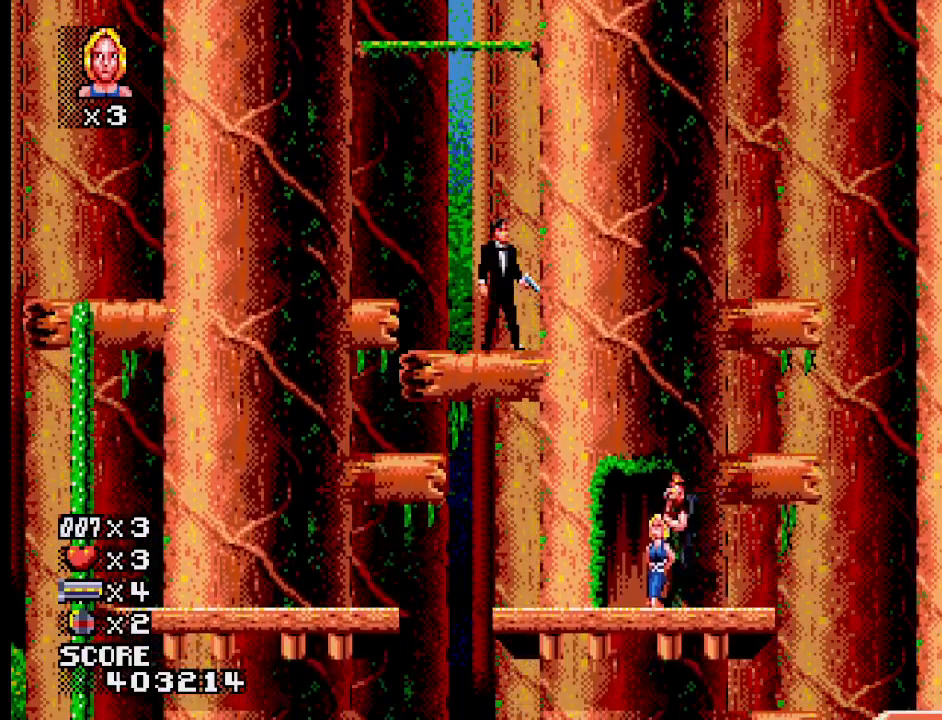
{"buttons": [], "events": []}
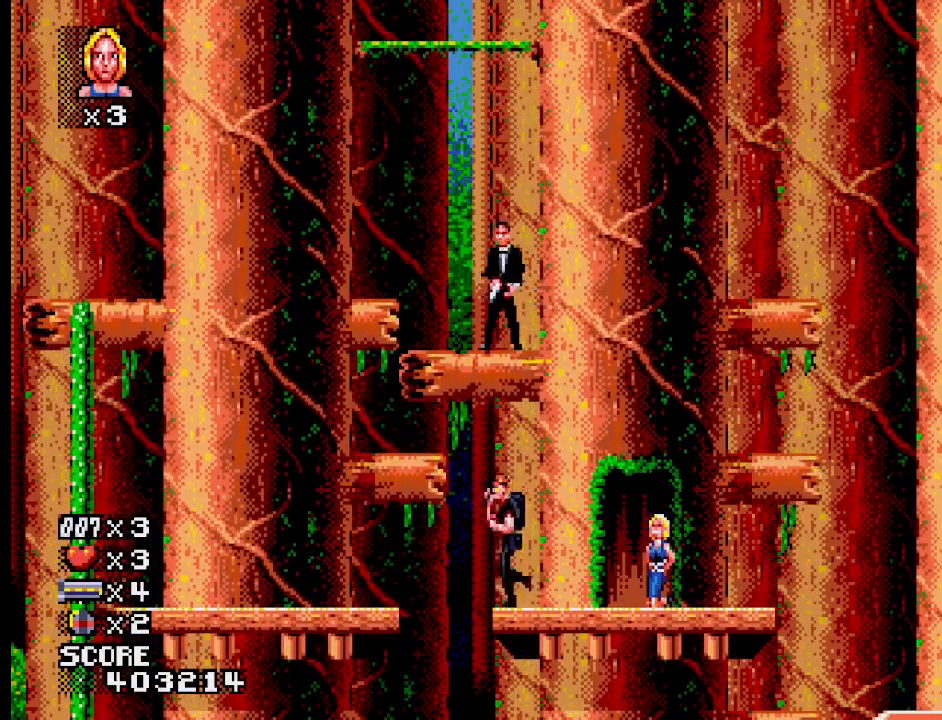
{"buttons": [], "events": []}
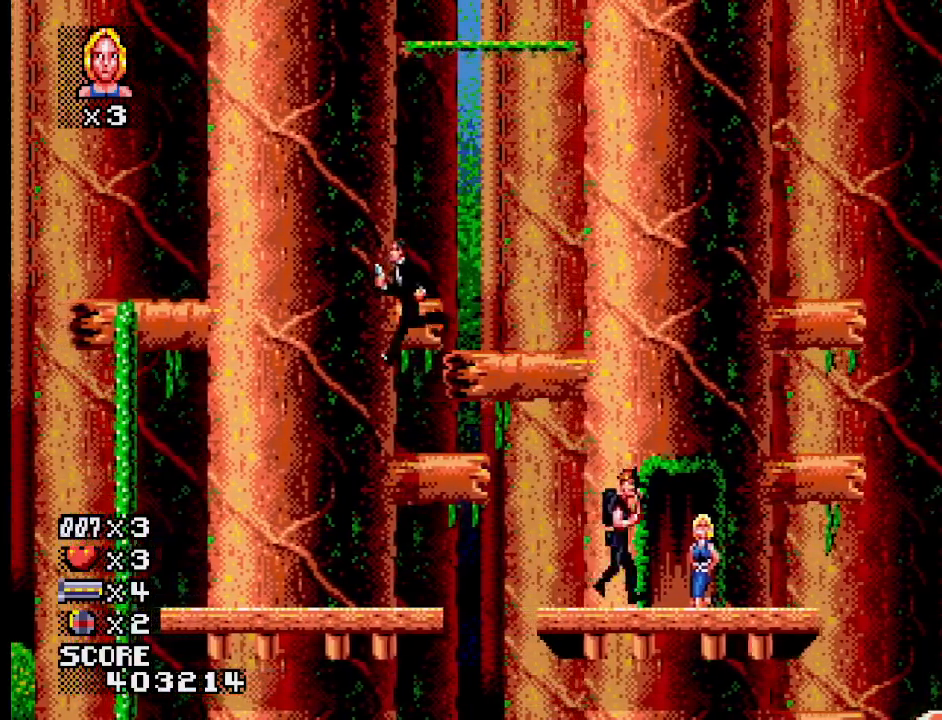
{"buttons": [], "events": []}
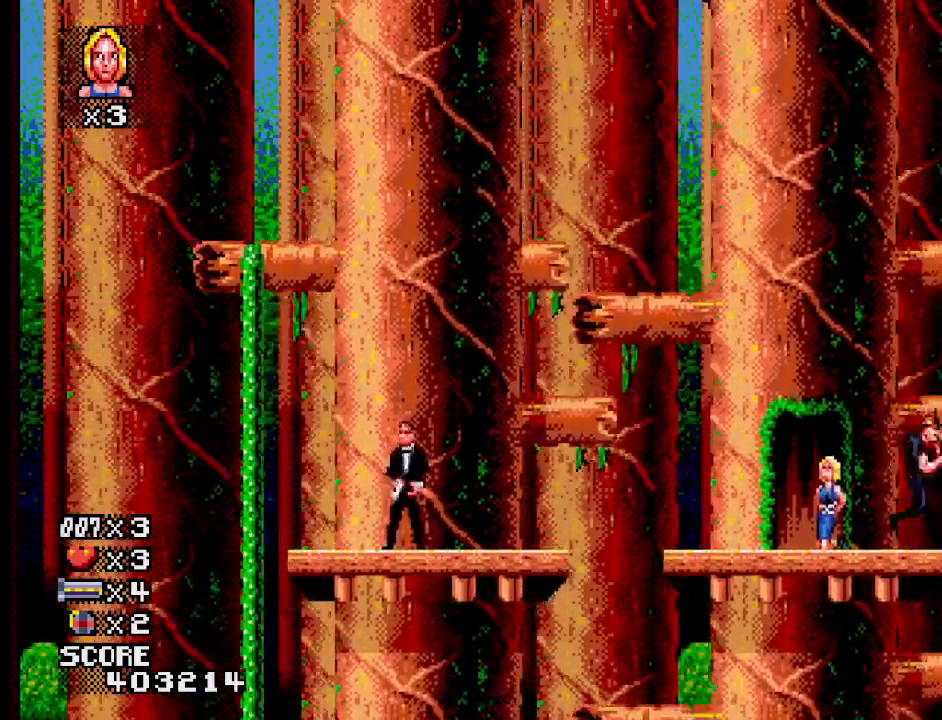
{"buttons": [], "events": [[183, "SQUARE", "down"], [333, "SQUARE", "up"]]}
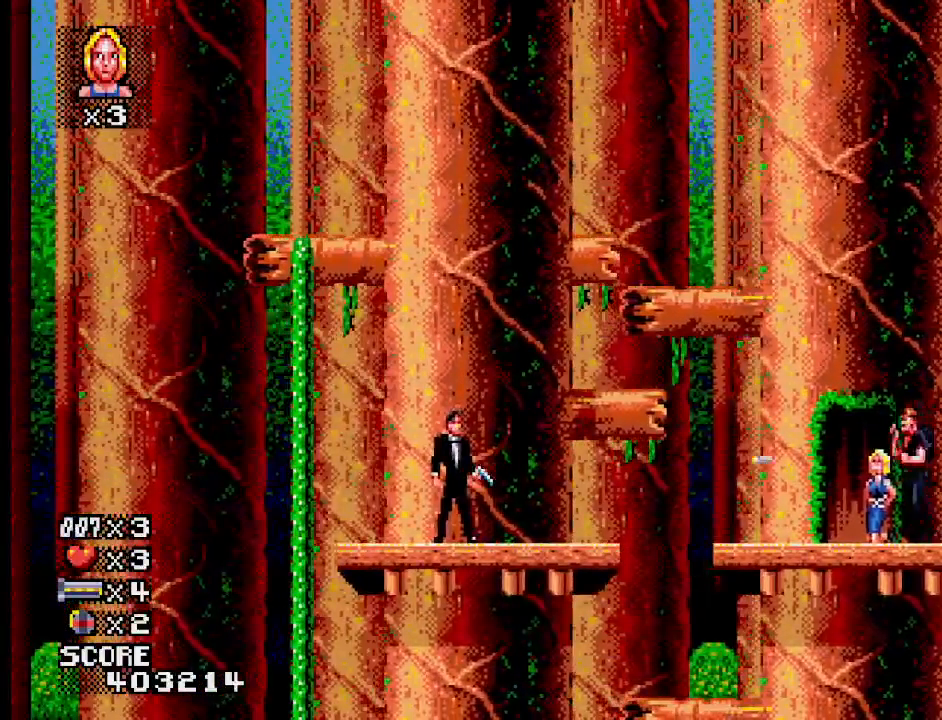
{"buttons": [], "events": []}
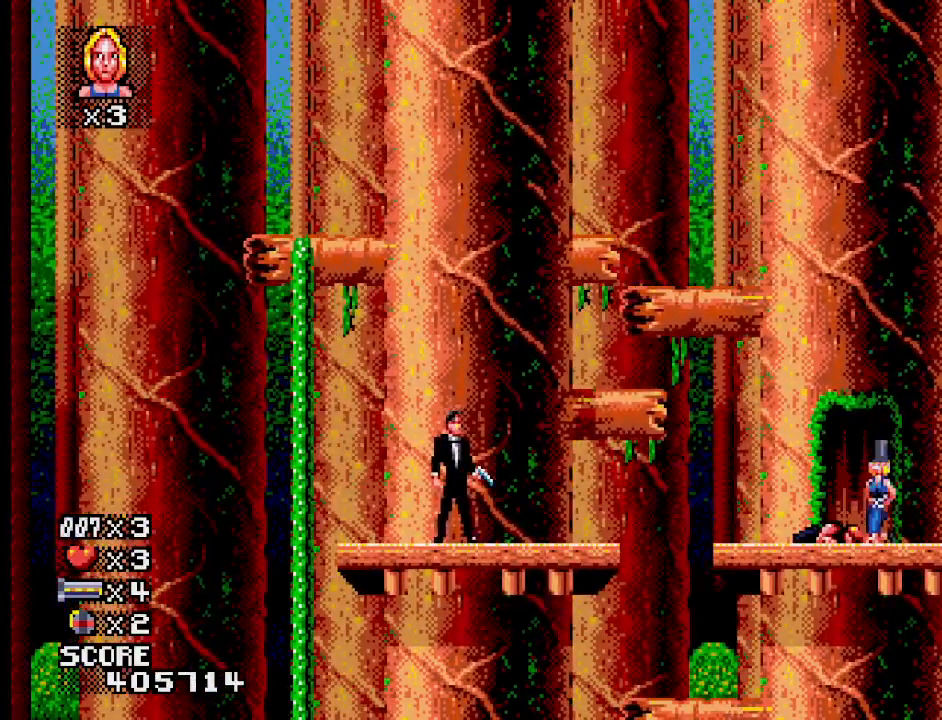
{"buttons": ["CROSS"], "events": [[467, "CROSS", "down"]]}
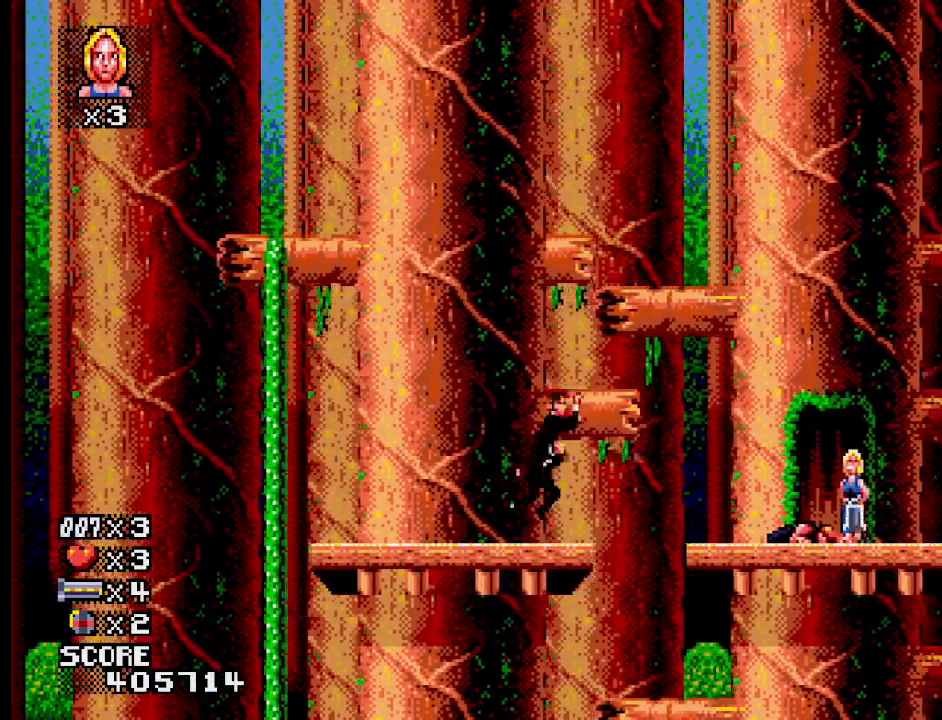
{"buttons": [], "events": [[133, "CROSS", "up"]]}